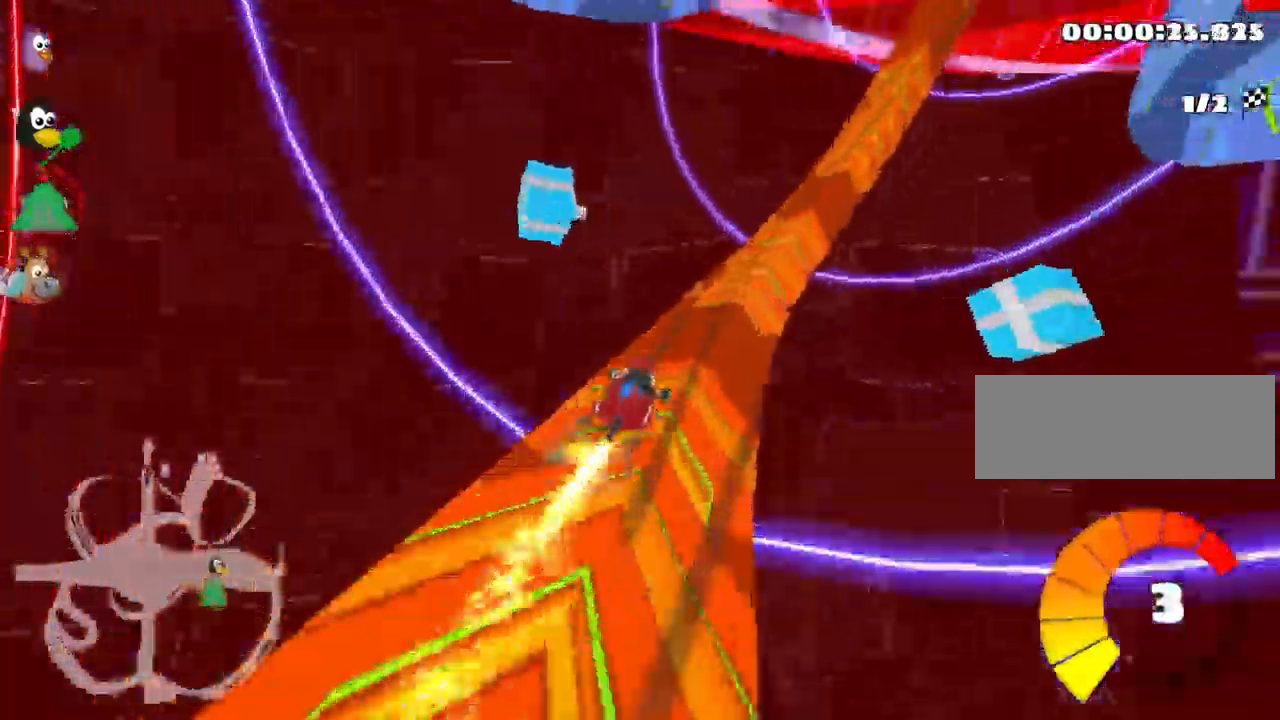
Gameplay with keyboard; each line is a JSON object with the keys held at the frame after it. "events" lists presses ("down") and releases ("up") of "down", "fire", "flag", "left", "look", "nitro", "right", "skid" and "up" between this image and that frame as [ms after this image, input, new state], when the widget could be followed in between. No other keys are recorded. Mouse input is not recorded. Key names are as the overlay labels them; some are game actions (e.g. jump) rather than physical keys.
{"keys": ["left", "up"], "events": [[150, "right", "up"], [300, "left", "down"]]}
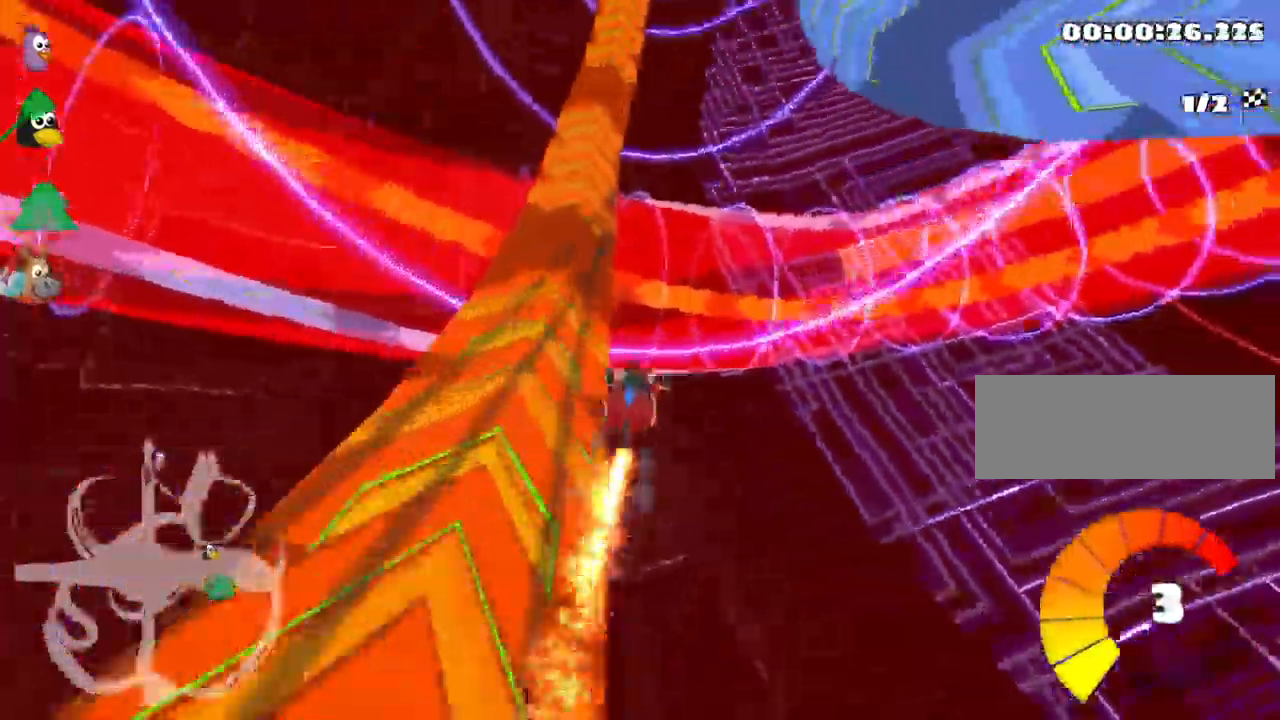
{"keys": ["up"], "events": [[16, "left", "up"]]}
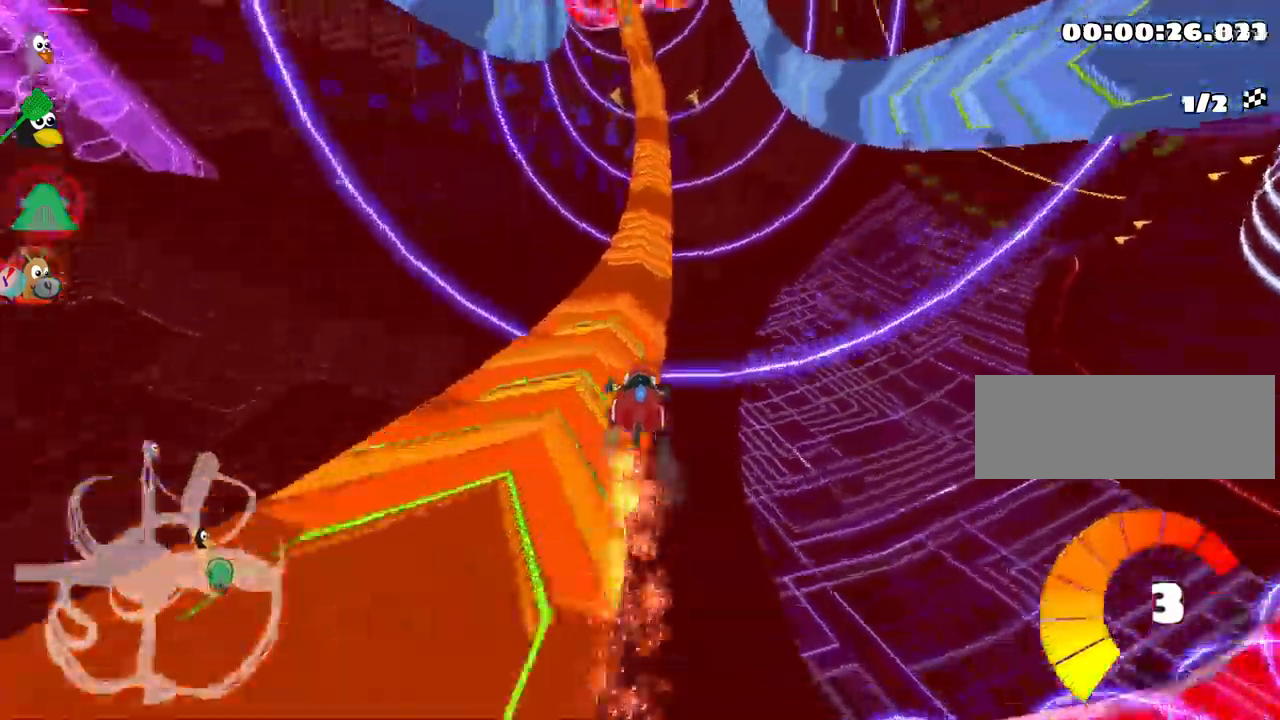
{"keys": ["left", "up"], "events": [[367, "left", "down"]]}
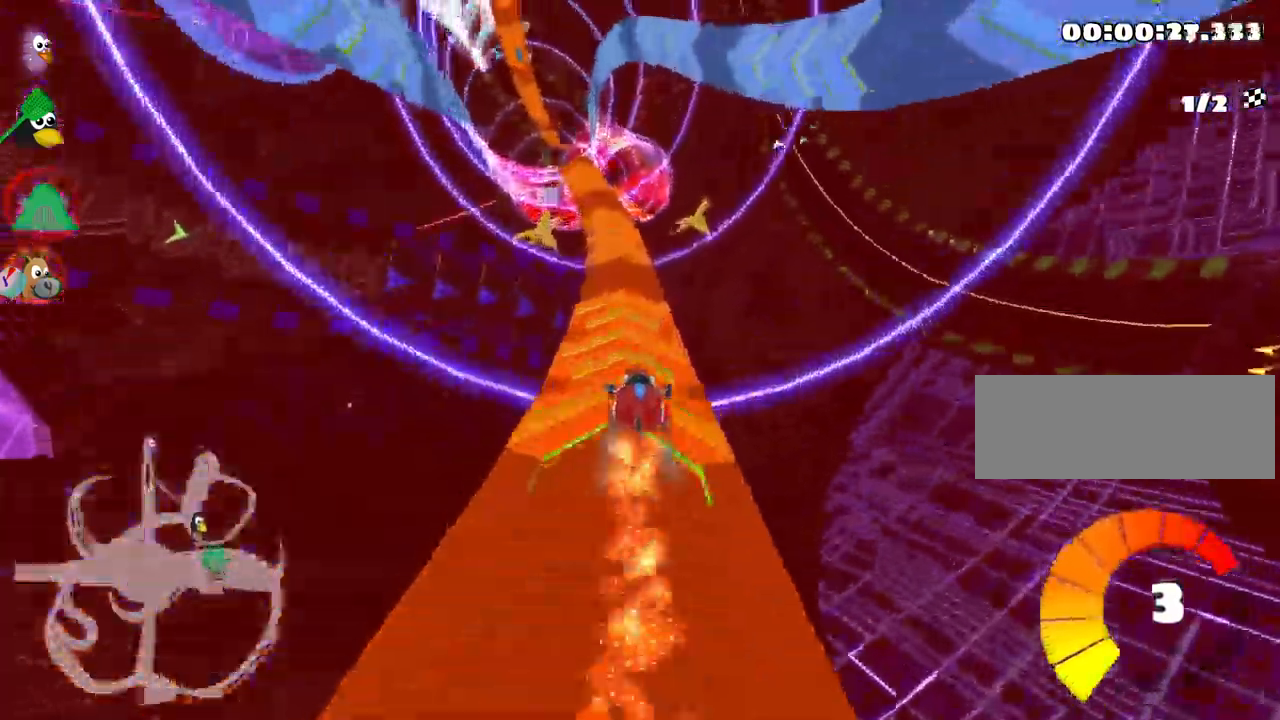
{"keys": ["left", "up"], "events": [[50, "left", "up"], [333, "left", "down"]]}
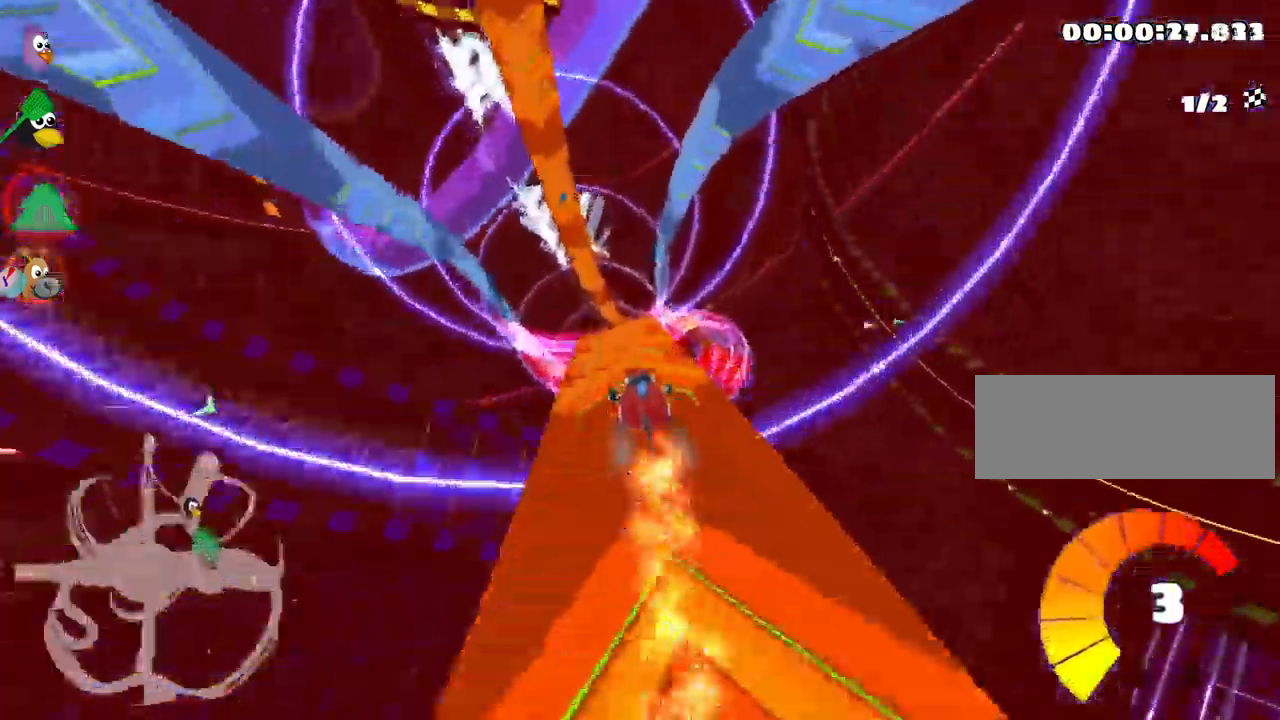
{"keys": ["skid", "up"], "events": [[117, "left", "up"], [150, "skid", "down"], [167, "right", "down"], [300, "right", "up"], [317, "left", "down"], [483, "left", "up"]]}
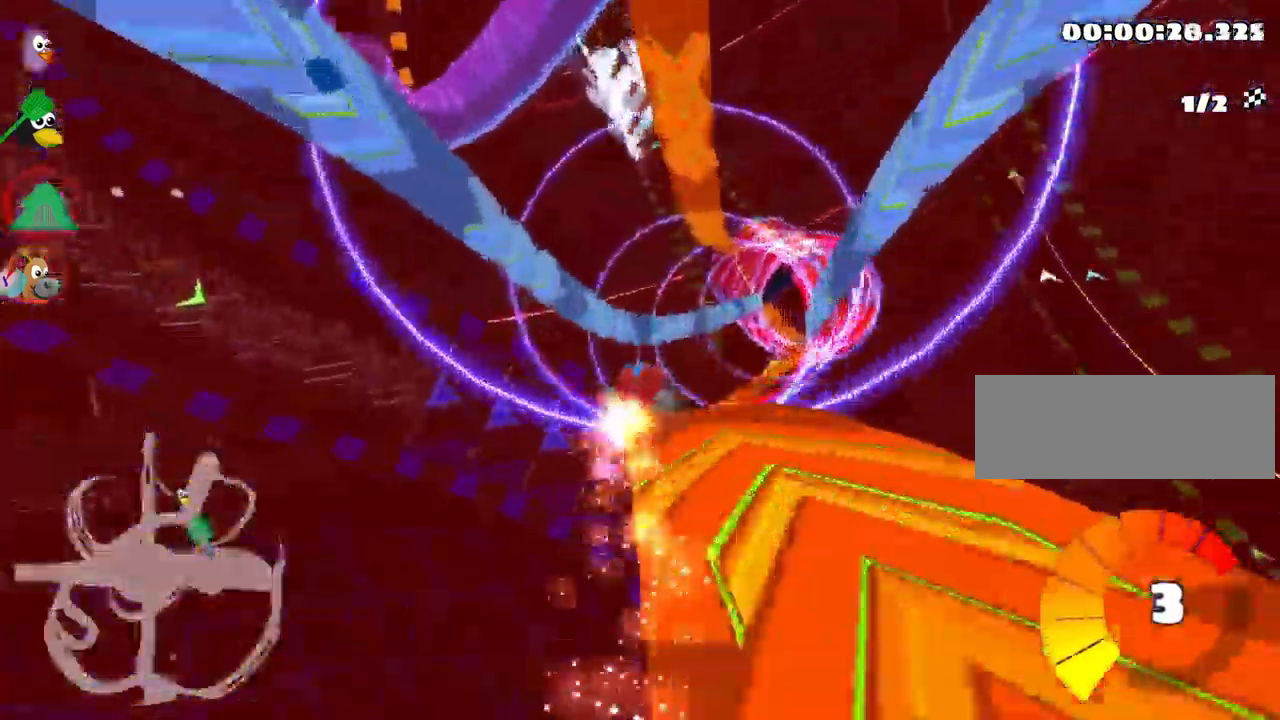
{"keys": ["left", "skid", "up"], "events": [[200, "right", "down"], [433, "left", "down"], [500, "right", "up"]]}
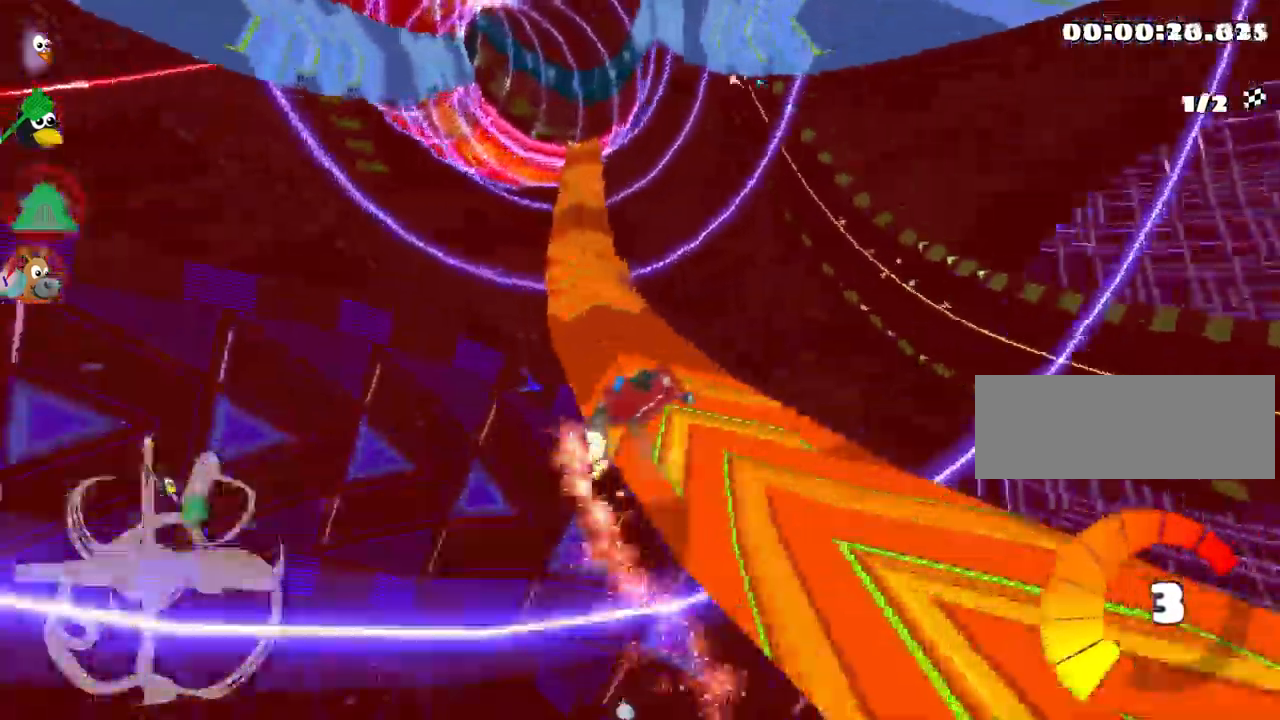
{"keys": ["left", "skid", "up"], "events": []}
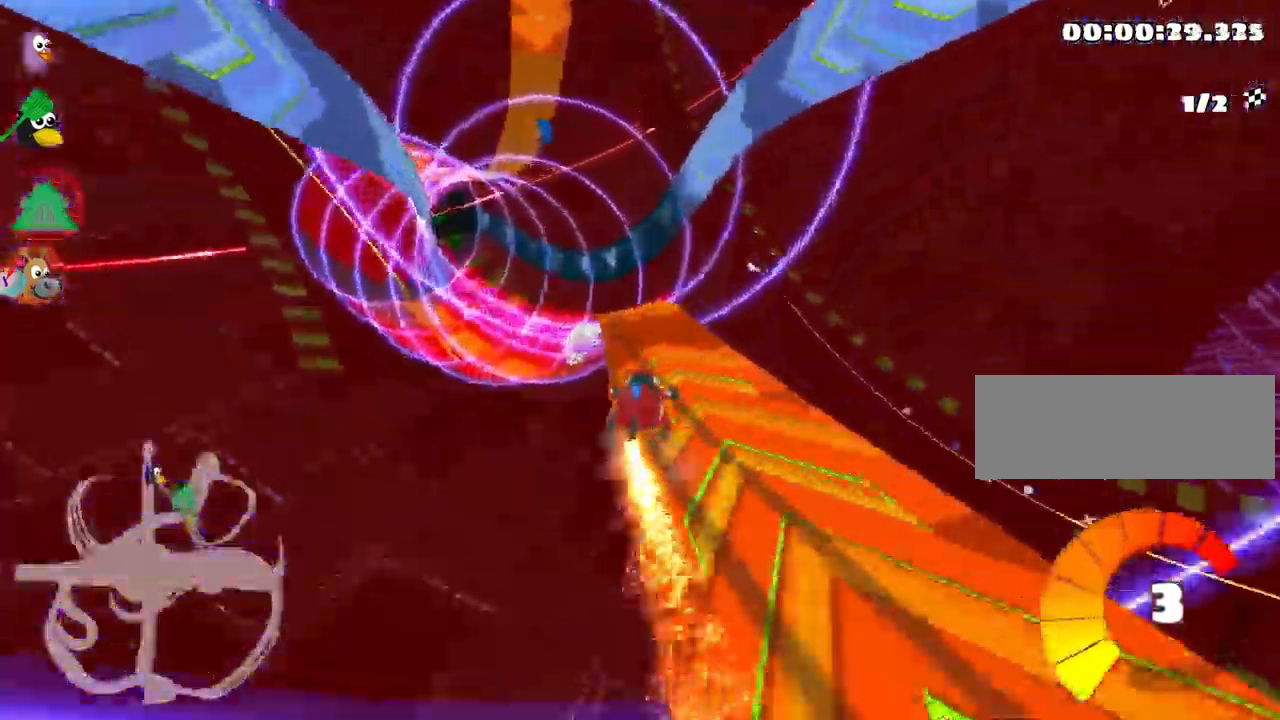
{"keys": ["left", "up"], "events": [[67, "skid", "up"]]}
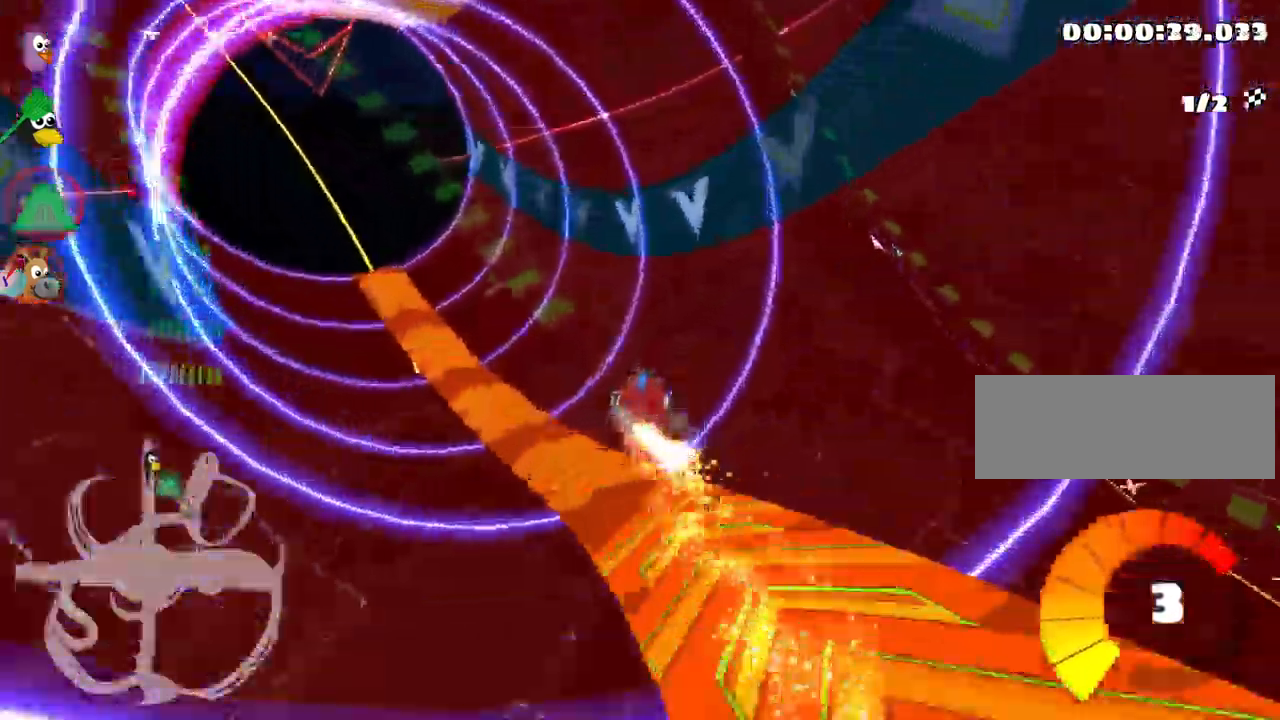
{"keys": ["left", "up"], "events": [[117, "skid", "down"], [367, "skid", "up"]]}
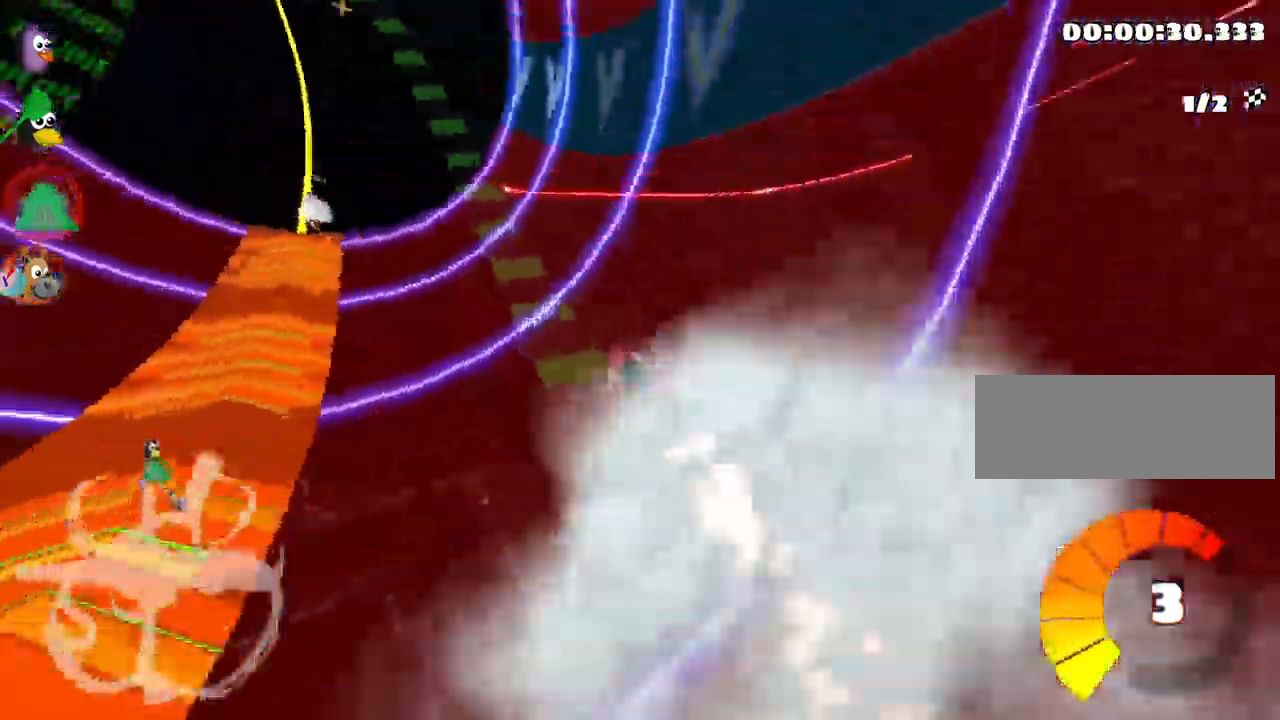
{"keys": ["right", "skid", "up"], "events": [[283, "left", "up"], [483, "skid", "down"], [500, "right", "down"]]}
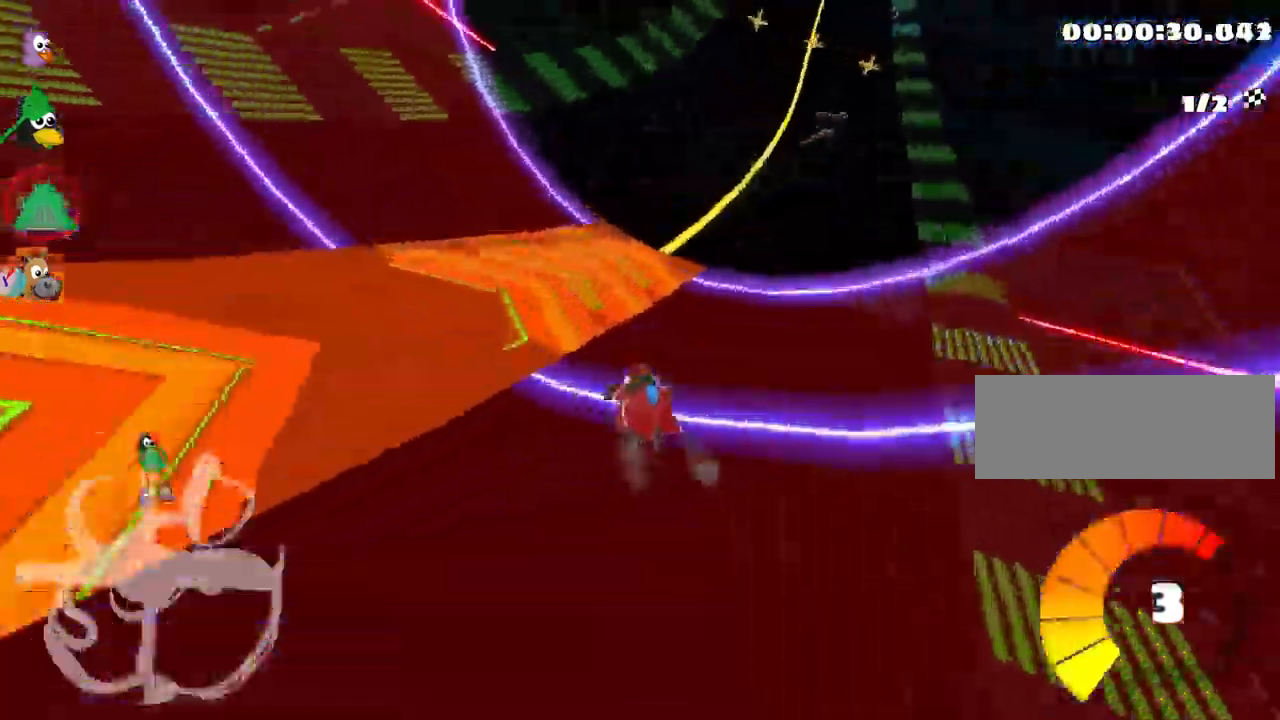
{"keys": ["up"], "events": [[133, "skid", "up"], [200, "right", "up"]]}
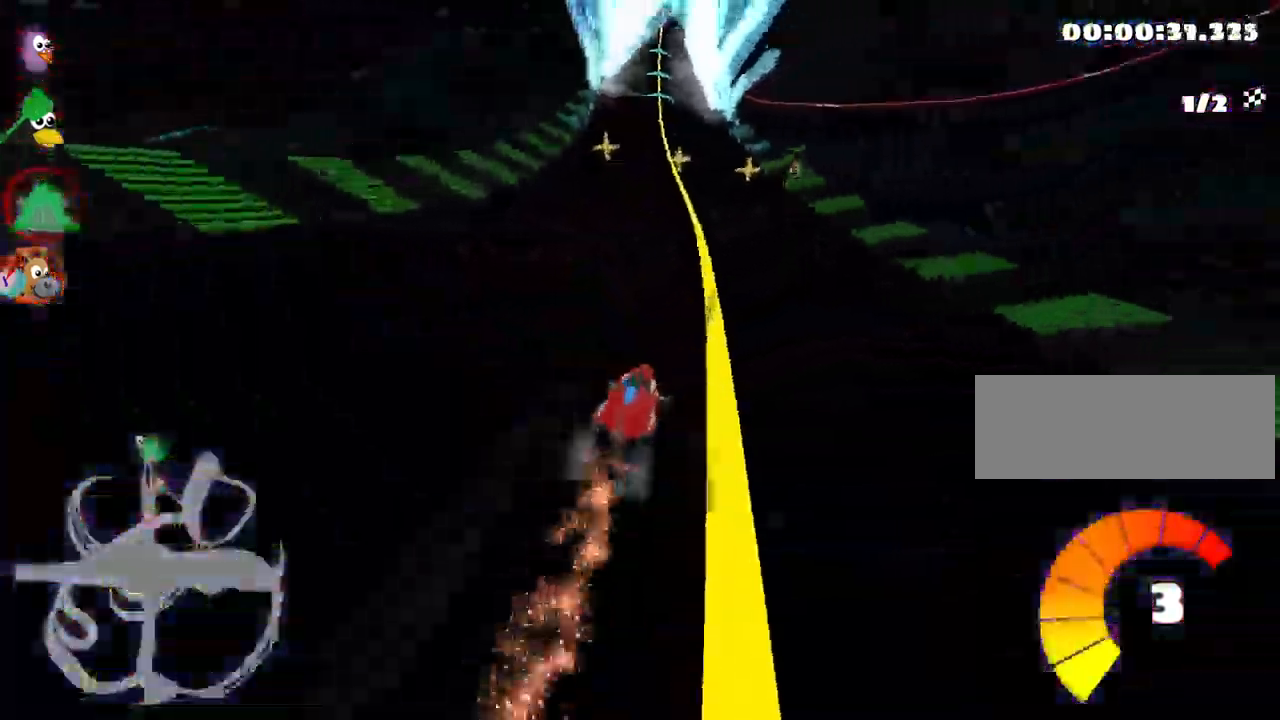
{"keys": ["up"], "events": []}
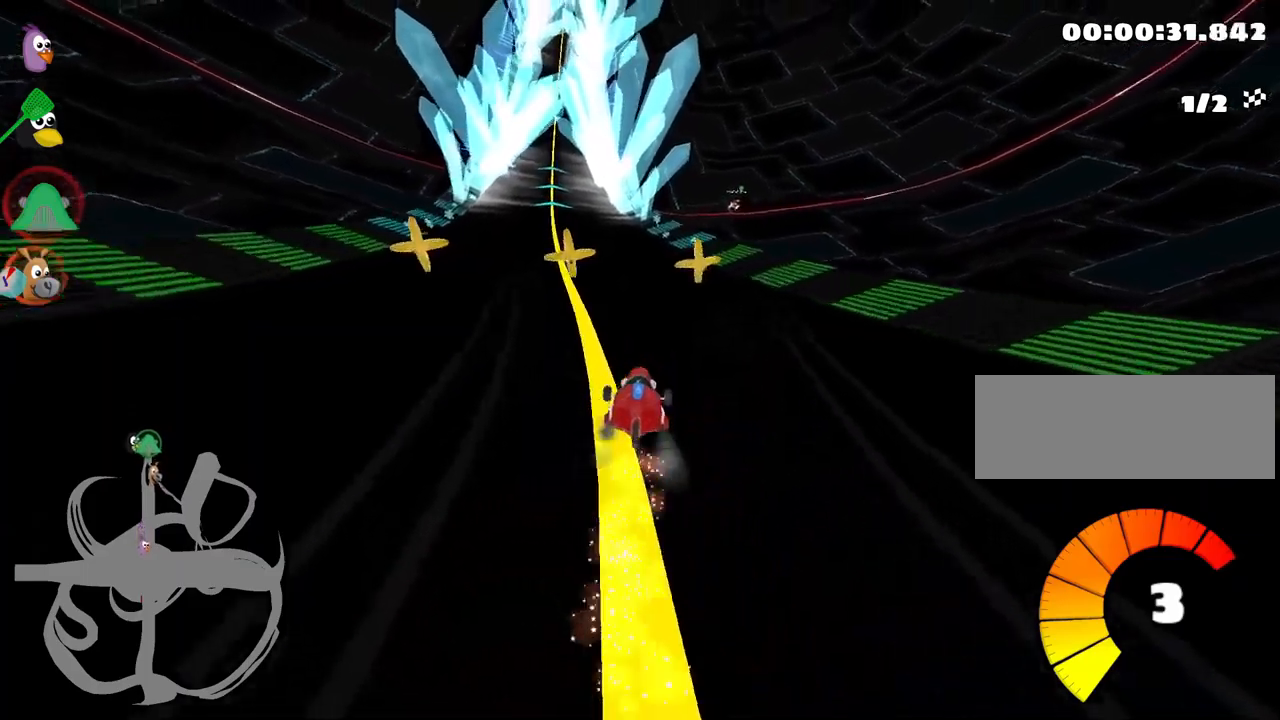
{"keys": ["right", "skid", "up"], "events": [[100, "left", "down"], [117, "skid", "down"], [350, "left", "up"], [367, "right", "down"]]}
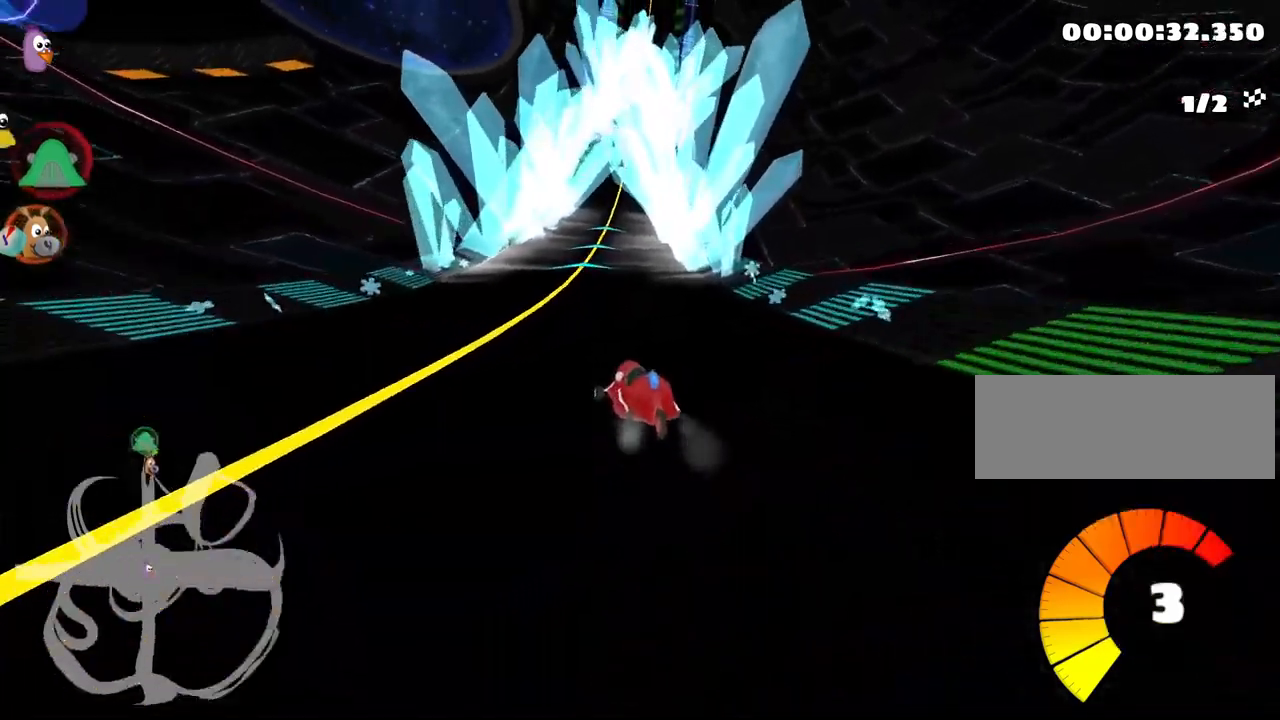
{"keys": ["right", "up"], "events": [[500, "skid", "up"]]}
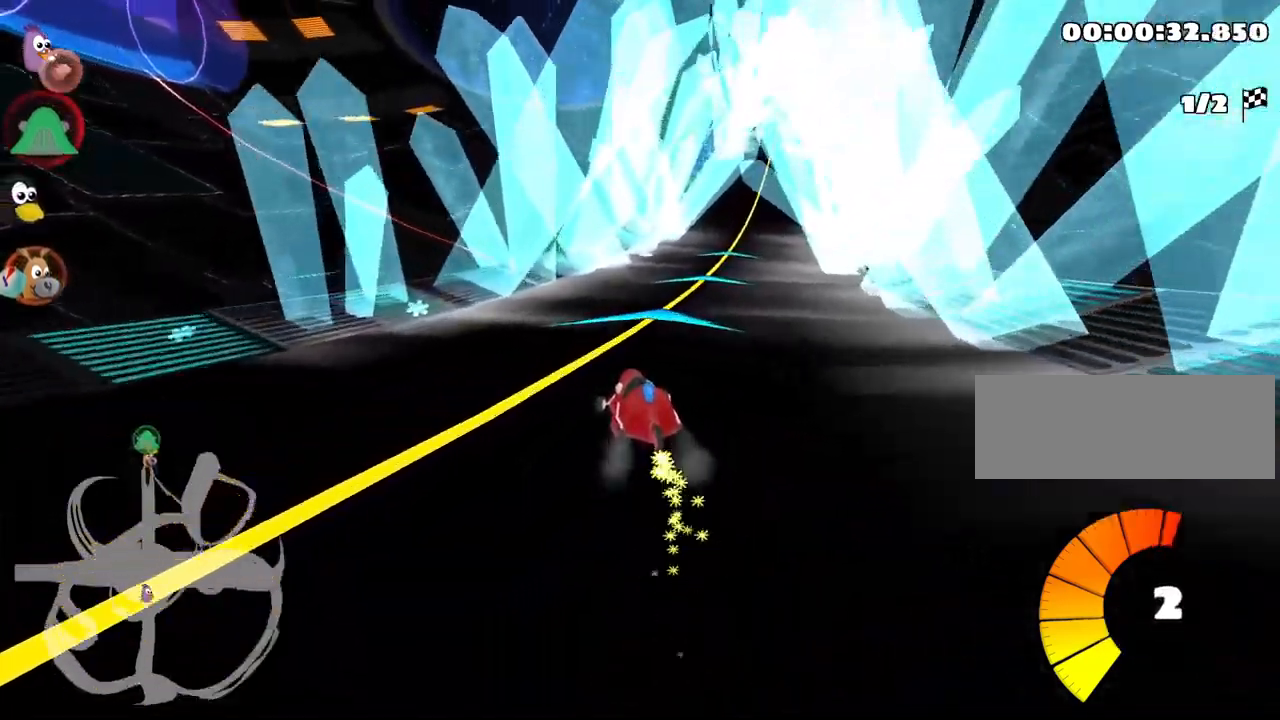
{"keys": ["up"], "events": [[367, "right", "up"]]}
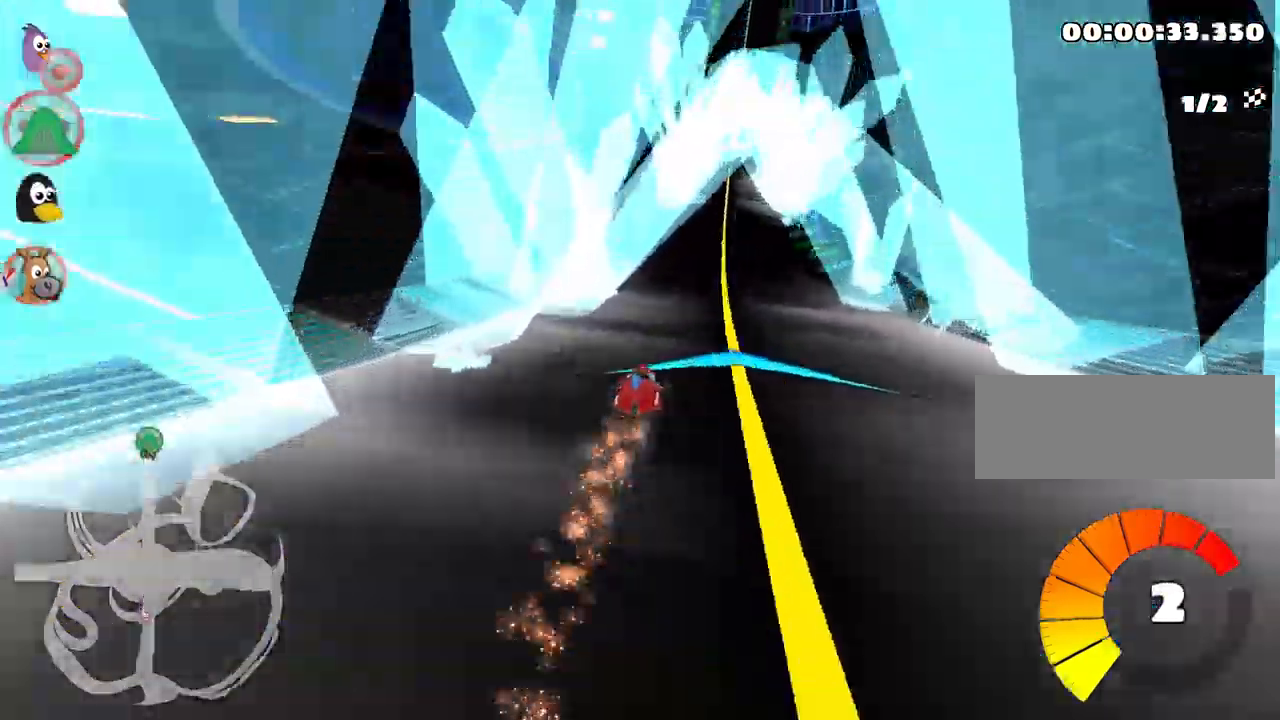
{"keys": ["left", "up"], "events": [[417, "left", "down"]]}
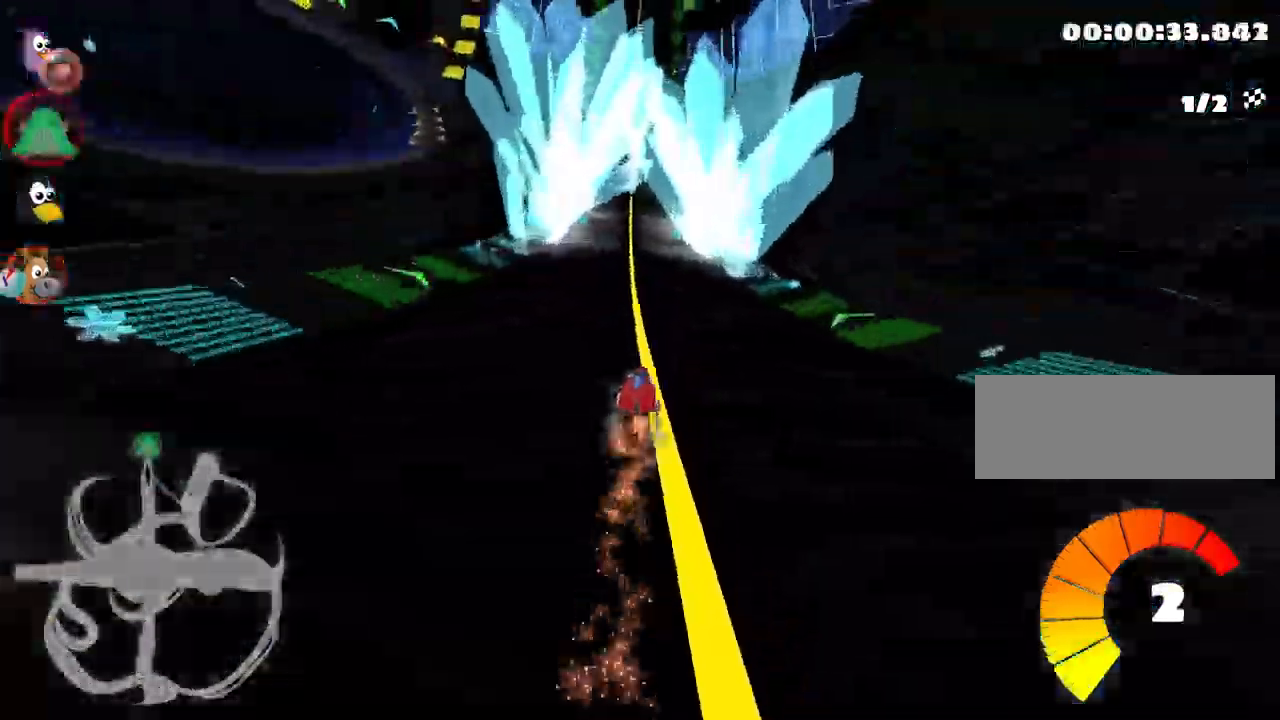
{"keys": ["up"], "events": [[100, "left", "up"]]}
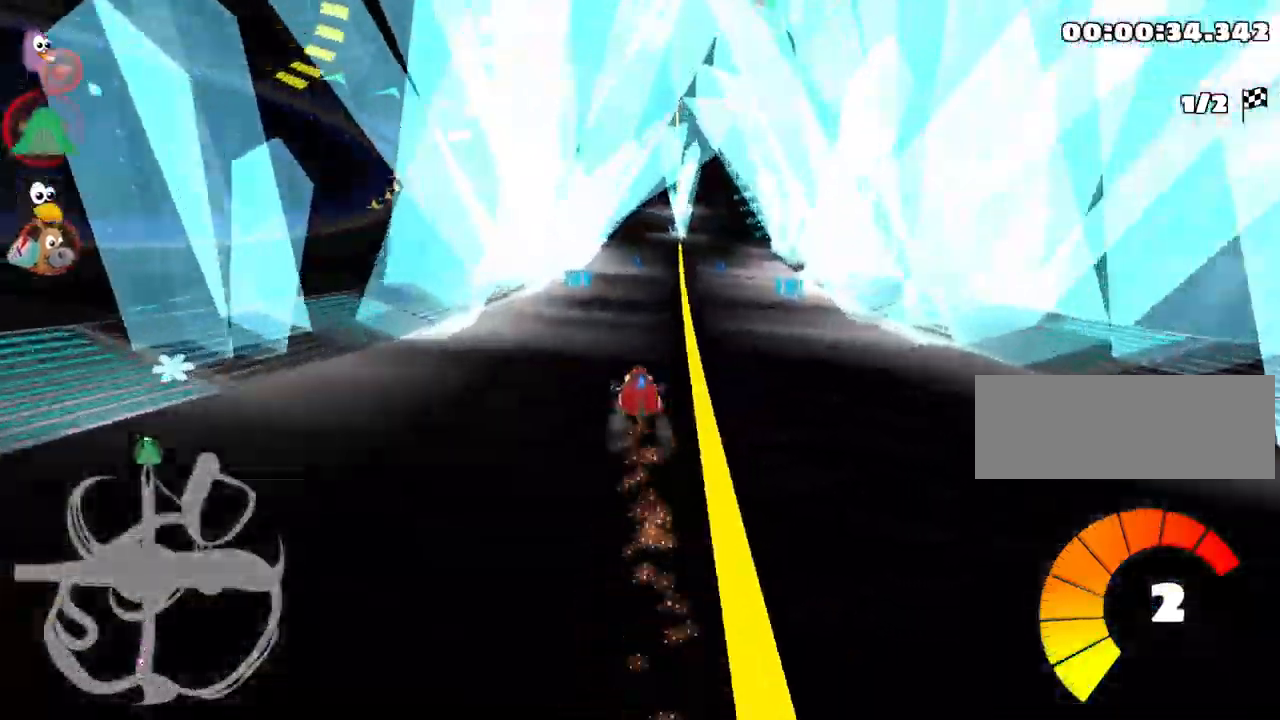
{"keys": ["left", "up"], "events": [[117, "right", "down"], [217, "right", "up"], [483, "left", "down"]]}
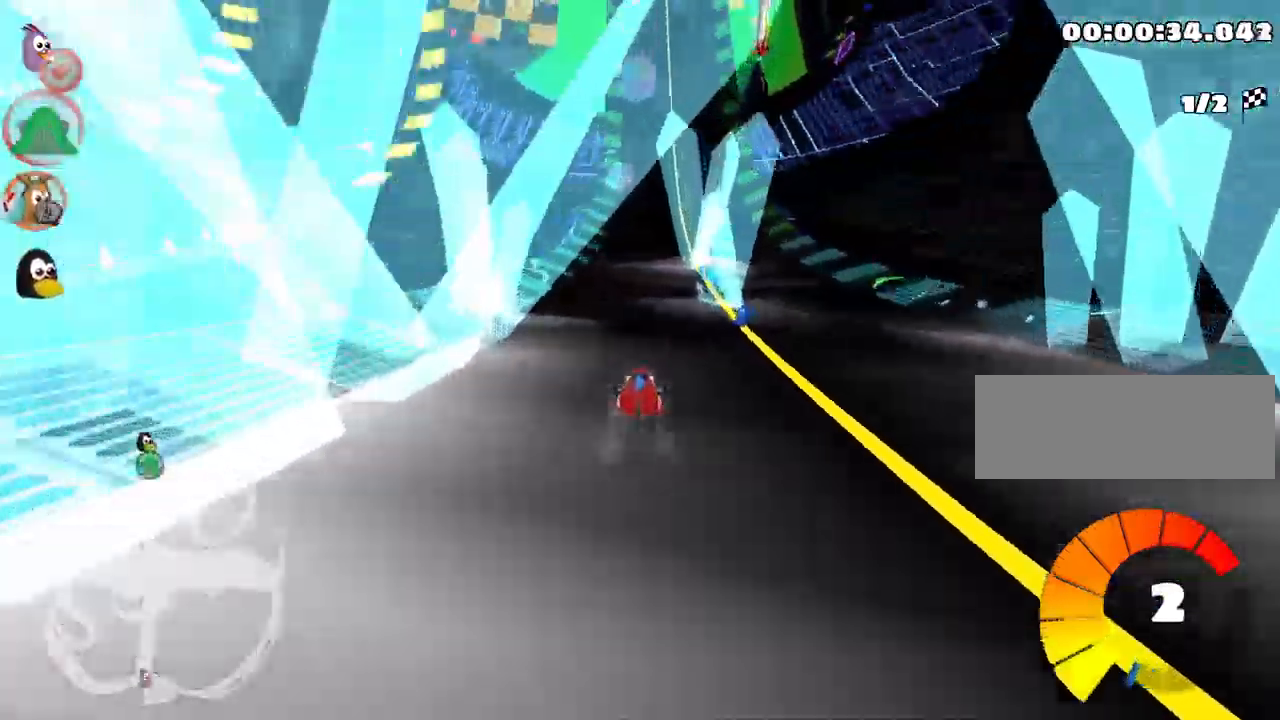
{"keys": ["up"], "events": [[150, "left", "up"]]}
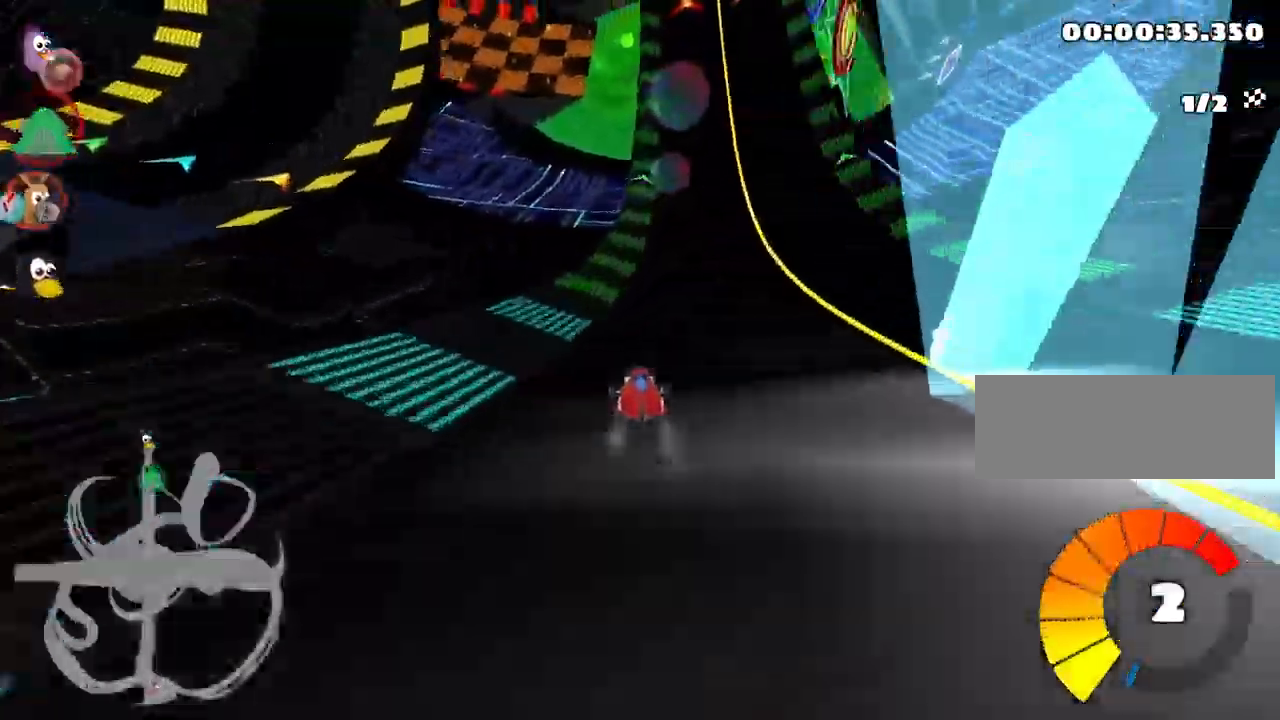
{"keys": ["nitro", "up"], "events": [[500, "nitro", "down"]]}
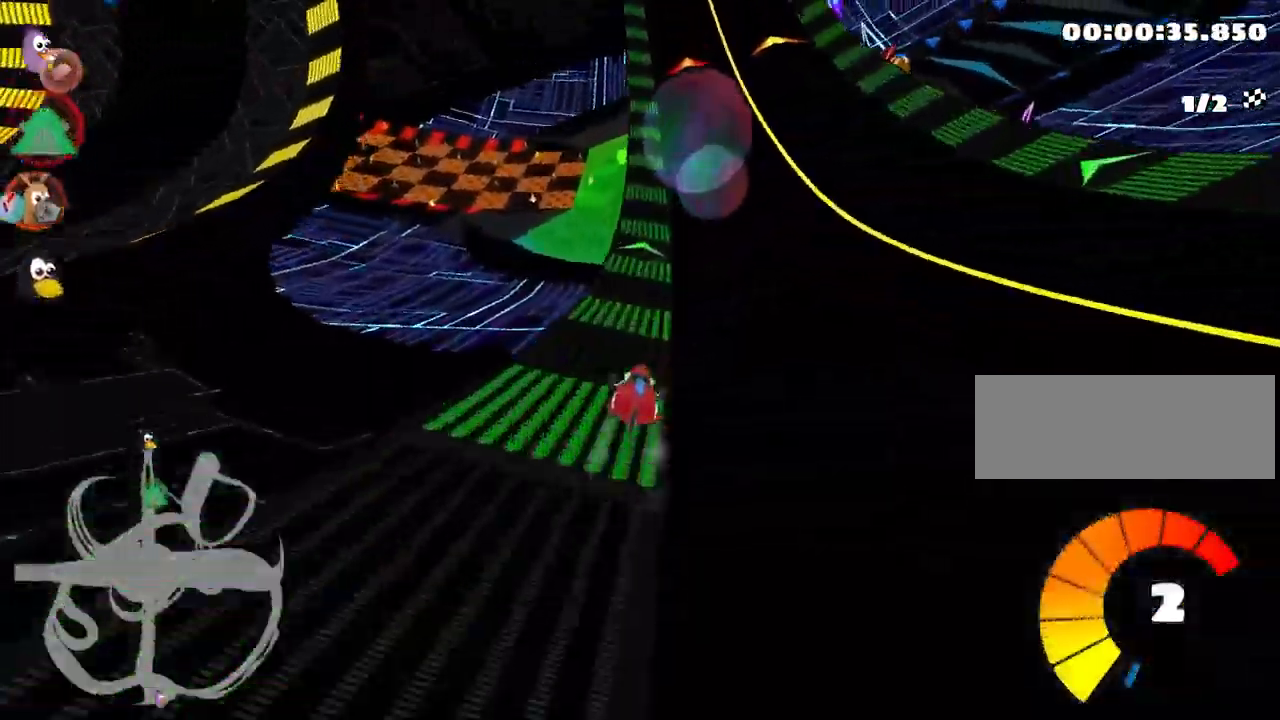
{"keys": ["left", "up"], "events": [[33, "right", "down"], [117, "nitro", "up"], [167, "right", "up"], [400, "left", "down"]]}
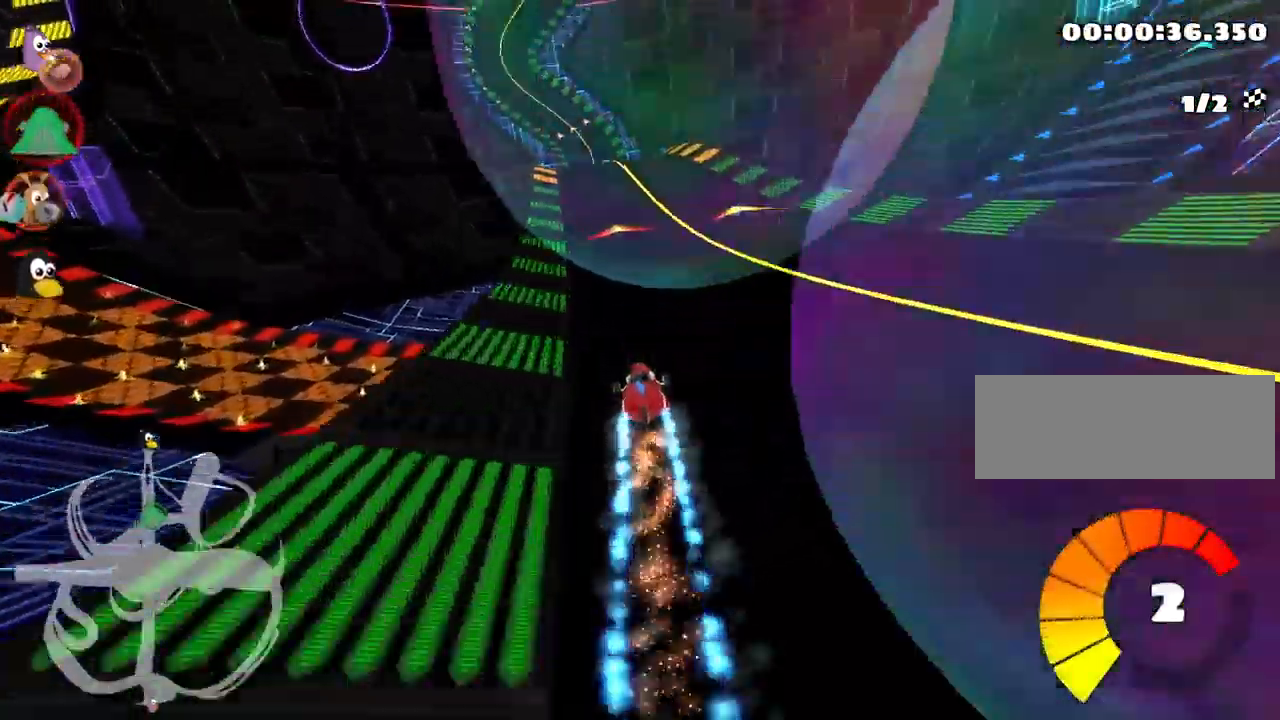
{"keys": ["up"], "events": [[67, "left", "up"], [167, "right", "down"], [334, "right", "up"]]}
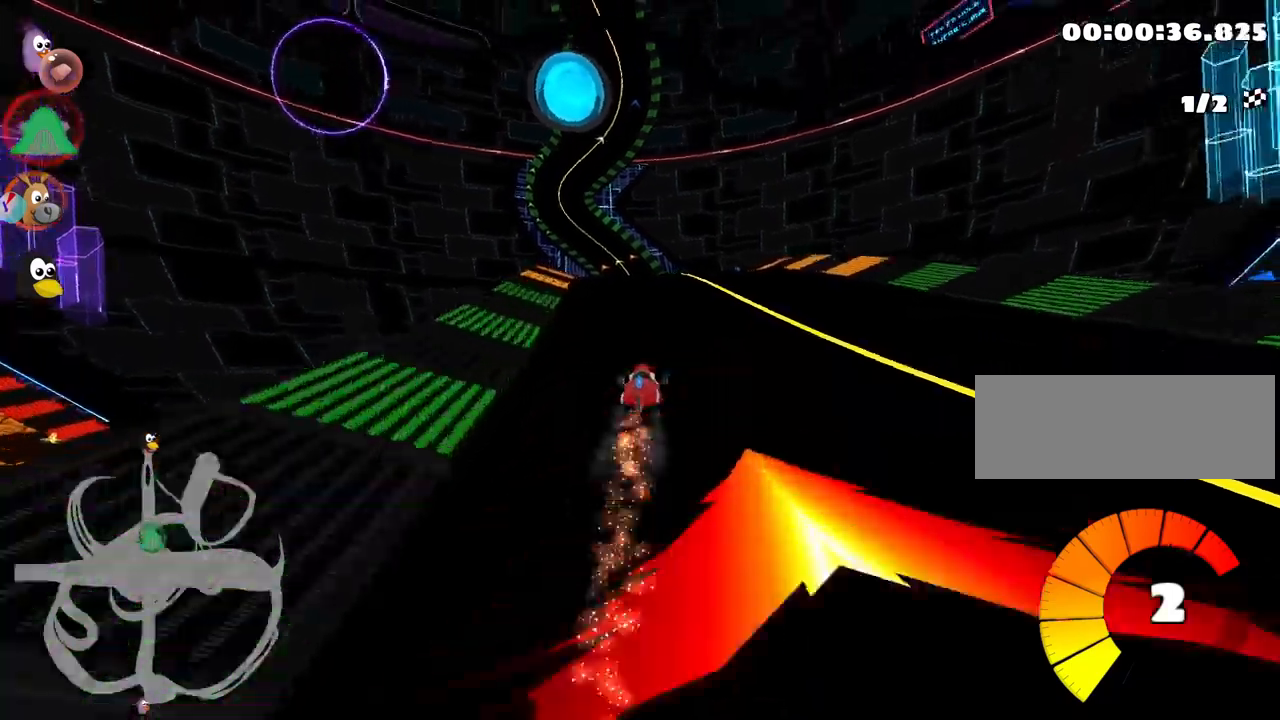
{"keys": ["up"], "events": [[83, "left", "down"], [233, "left", "up"]]}
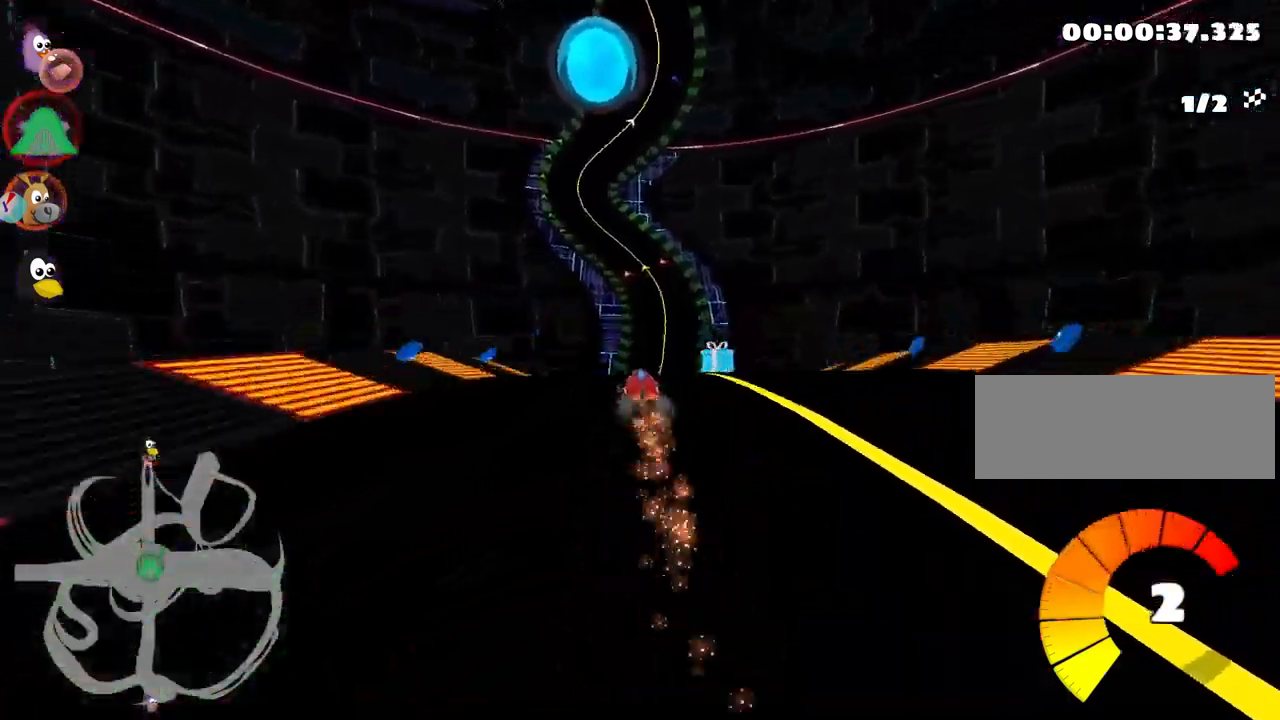
{"keys": ["up"], "events": []}
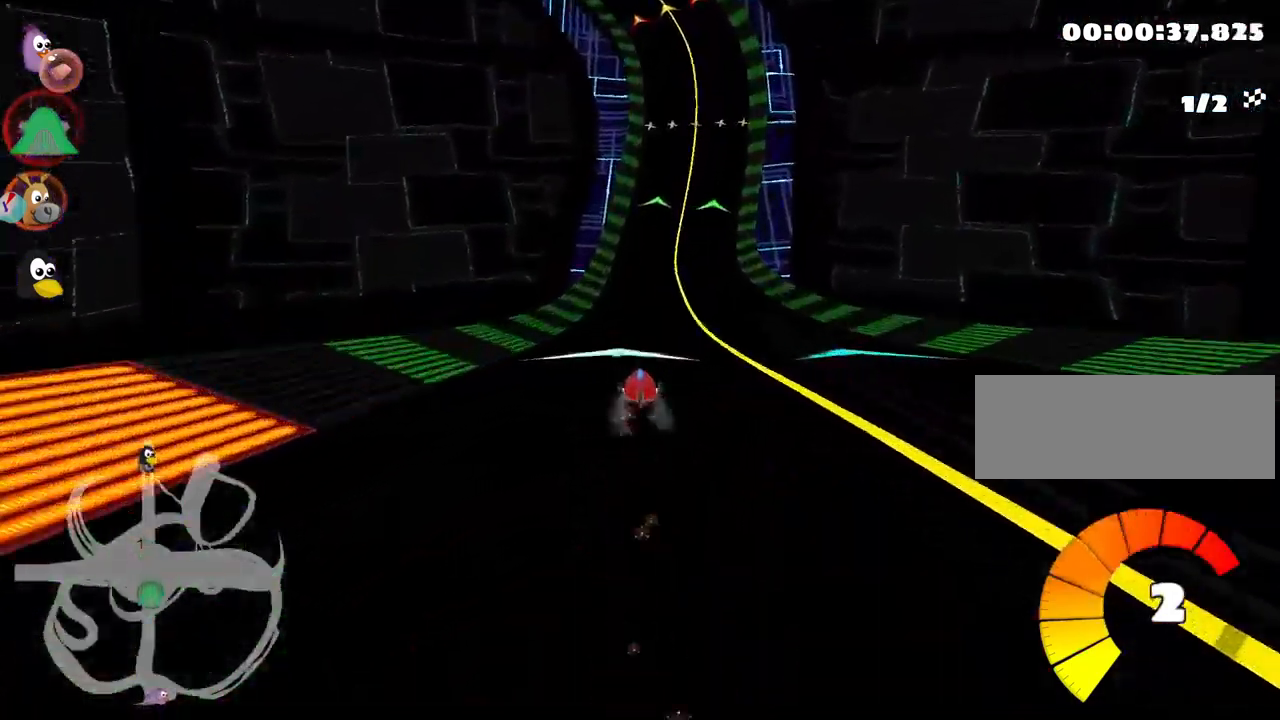
{"keys": ["up"], "events": [[250, "right", "down"], [333, "right", "up"]]}
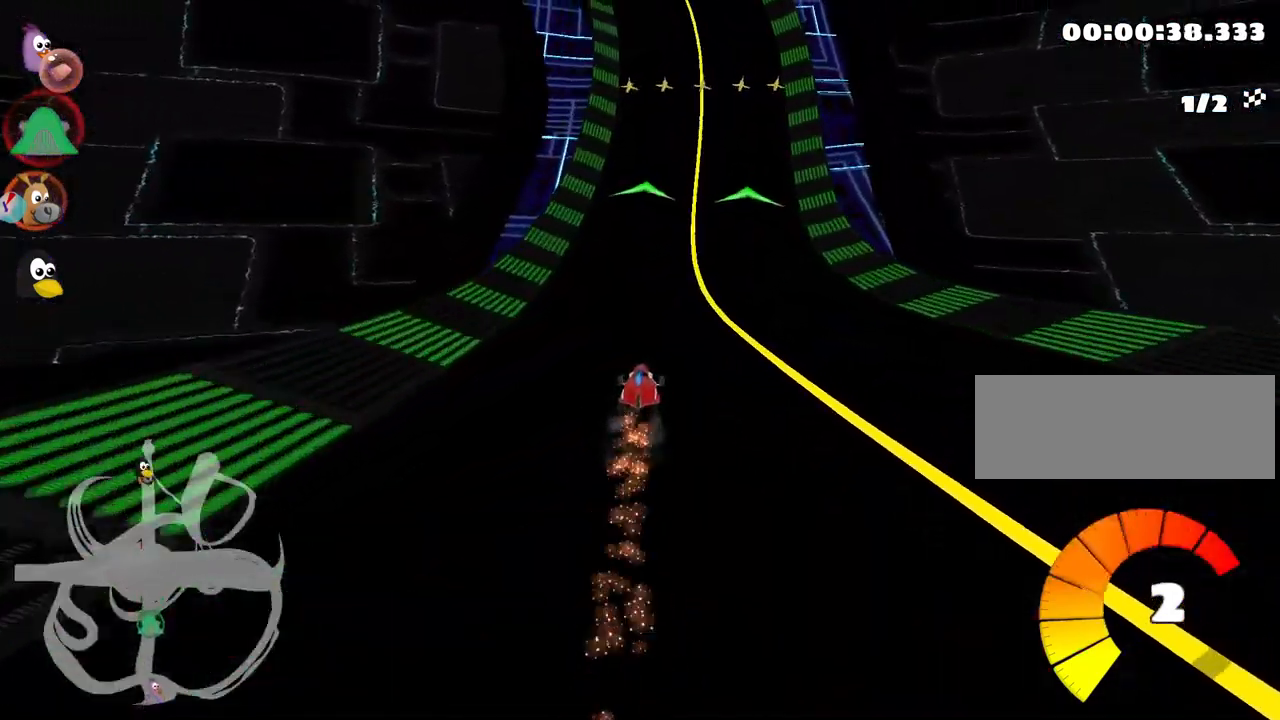
{"keys": ["up"], "events": [[250, "left", "down"], [350, "left", "up"]]}
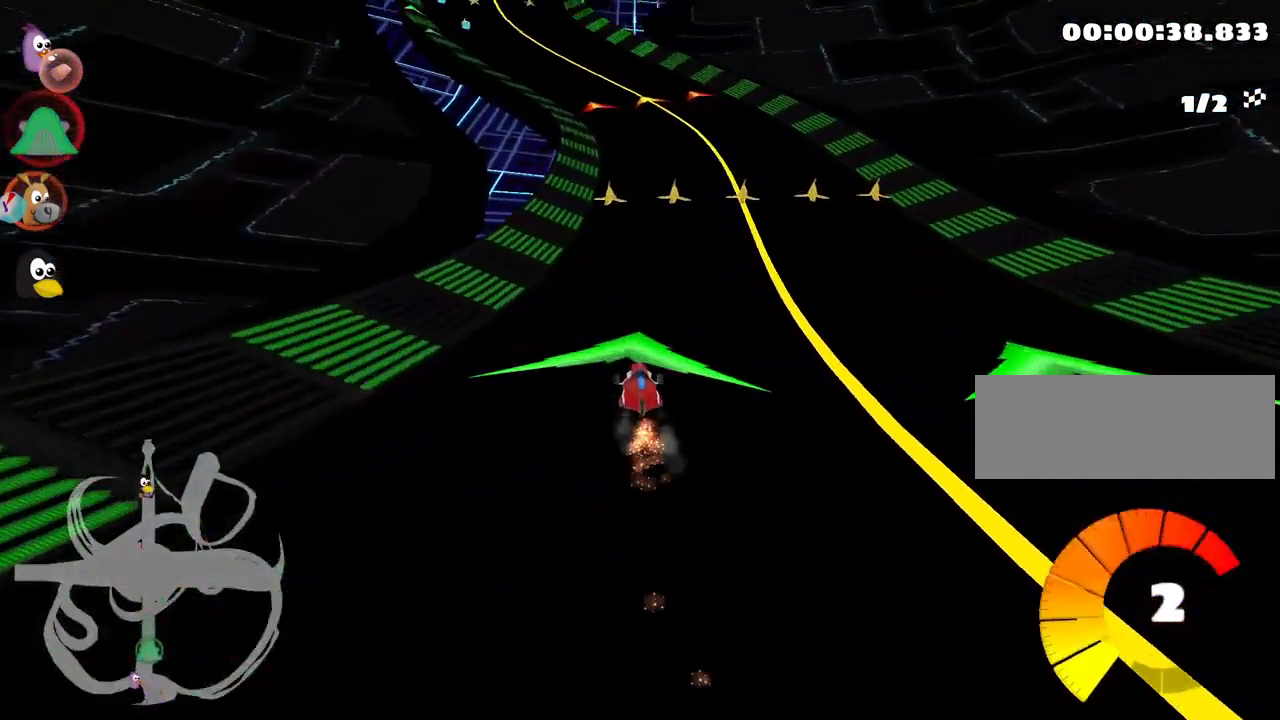
{"keys": ["up"], "events": []}